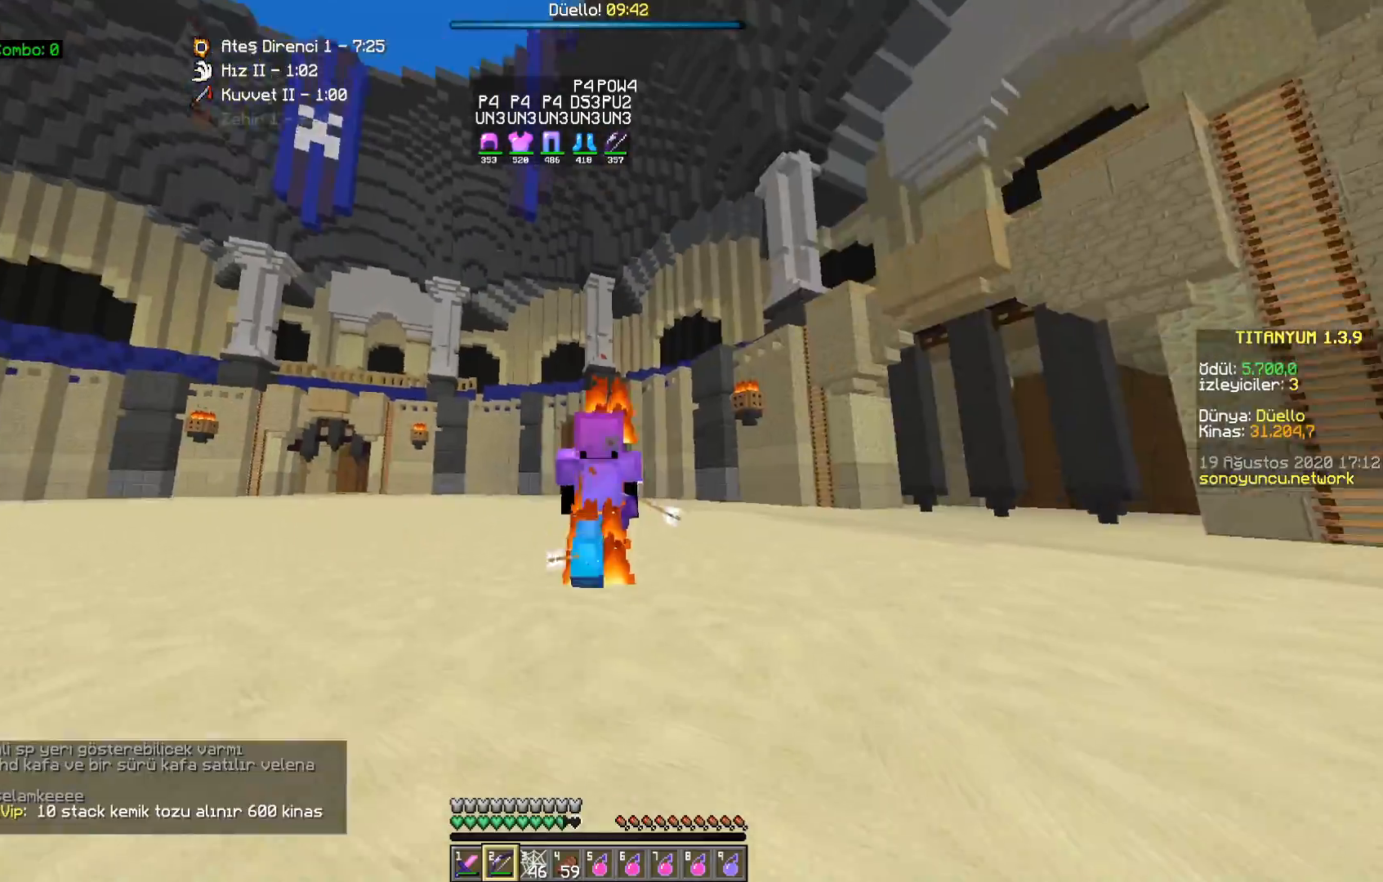
Gameplay with keyboard and mouse; each line is a JSON object with the keys and mouse buttons held at the frame after it. "events" lists presses ("down") and releases ("up") of "a", "d", "s", "space", "w", "mouse_left" and "mouse_right" between this image and that frame as [ms after this image, input, new state], when the widget could be followed in between. "mouse_left", "mouse_right" = the "left", "right" buttons of the "mouse" list. No other keys are recorded. Fast repeated clicks can show as one long hold. Mouse movement is not recorded.
{"keys": ["w"], "mouse": [], "events": []}
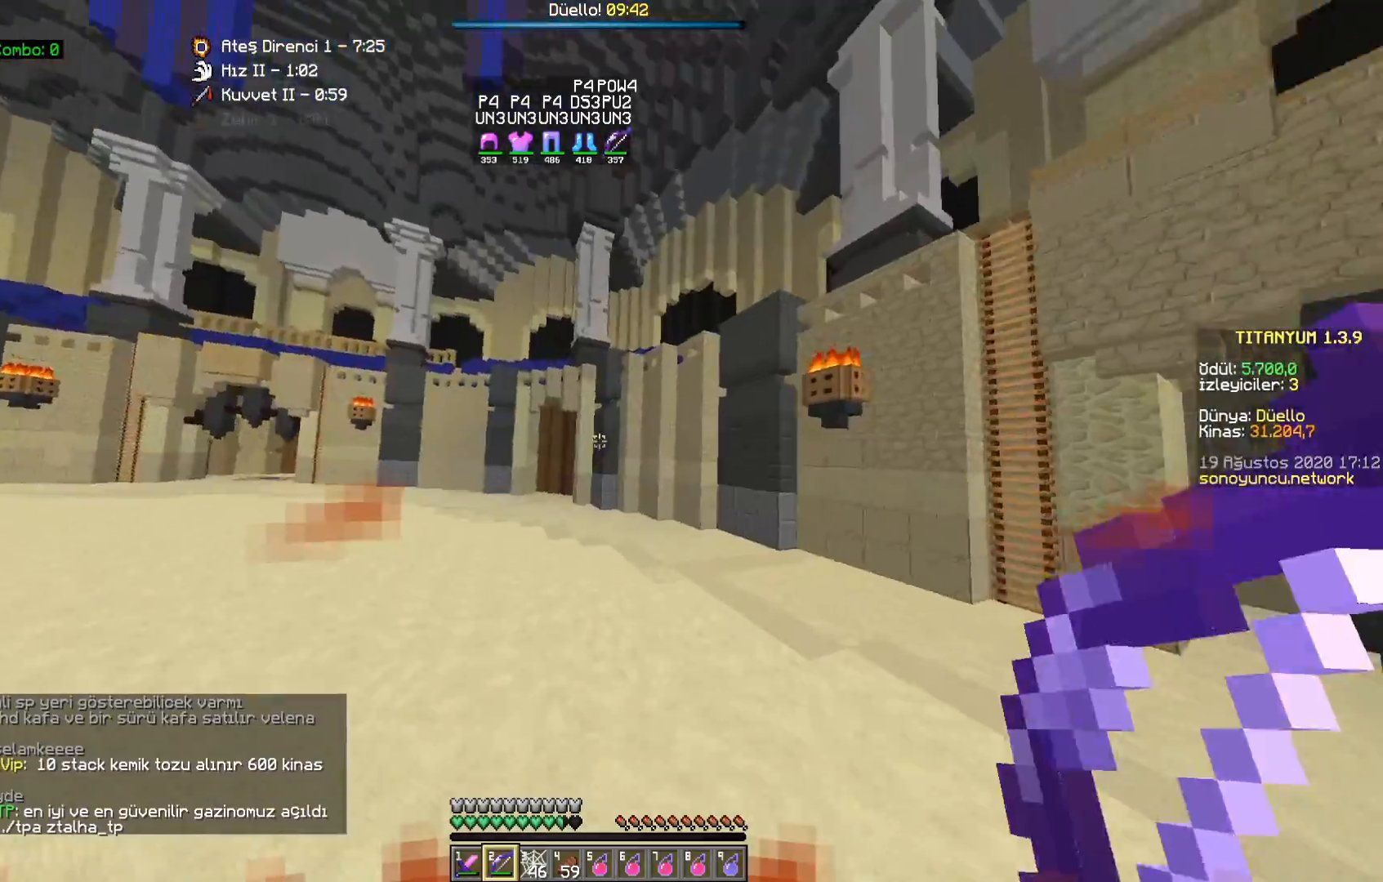
{"keys": ["a"], "mouse": [], "events": [[50, "d", "down"], [117, "w", "up"], [217, "s", "down"], [233, "a", "down"], [233, "d", "up"], [283, "s", "up"]]}
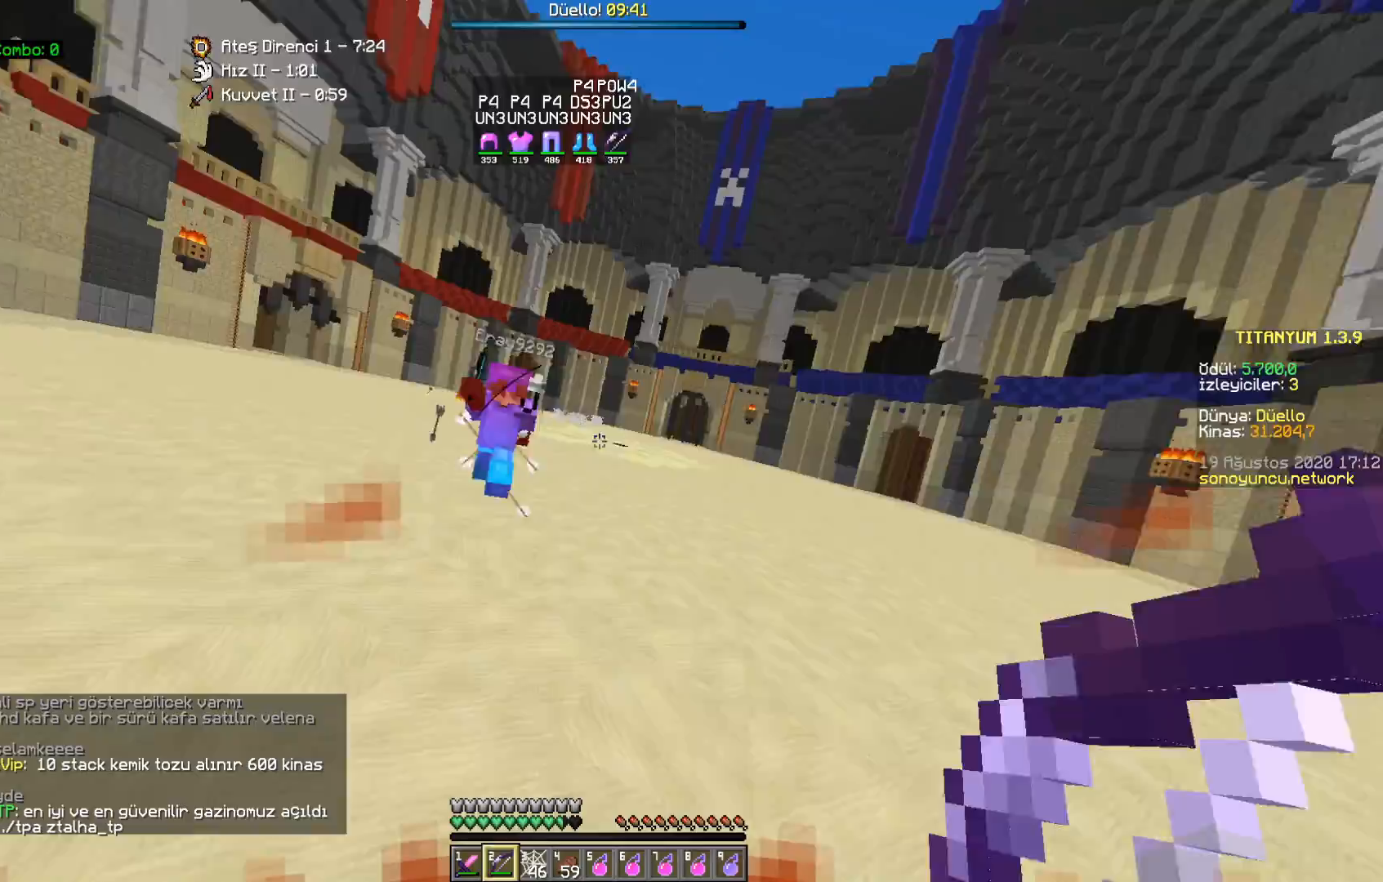
{"keys": ["a", "s"], "mouse": ["right"], "events": [[350, "mouse_right", "down"], [367, "s", "down"], [417, "mouse_right", "up"], [483, "mouse_right", "down"]]}
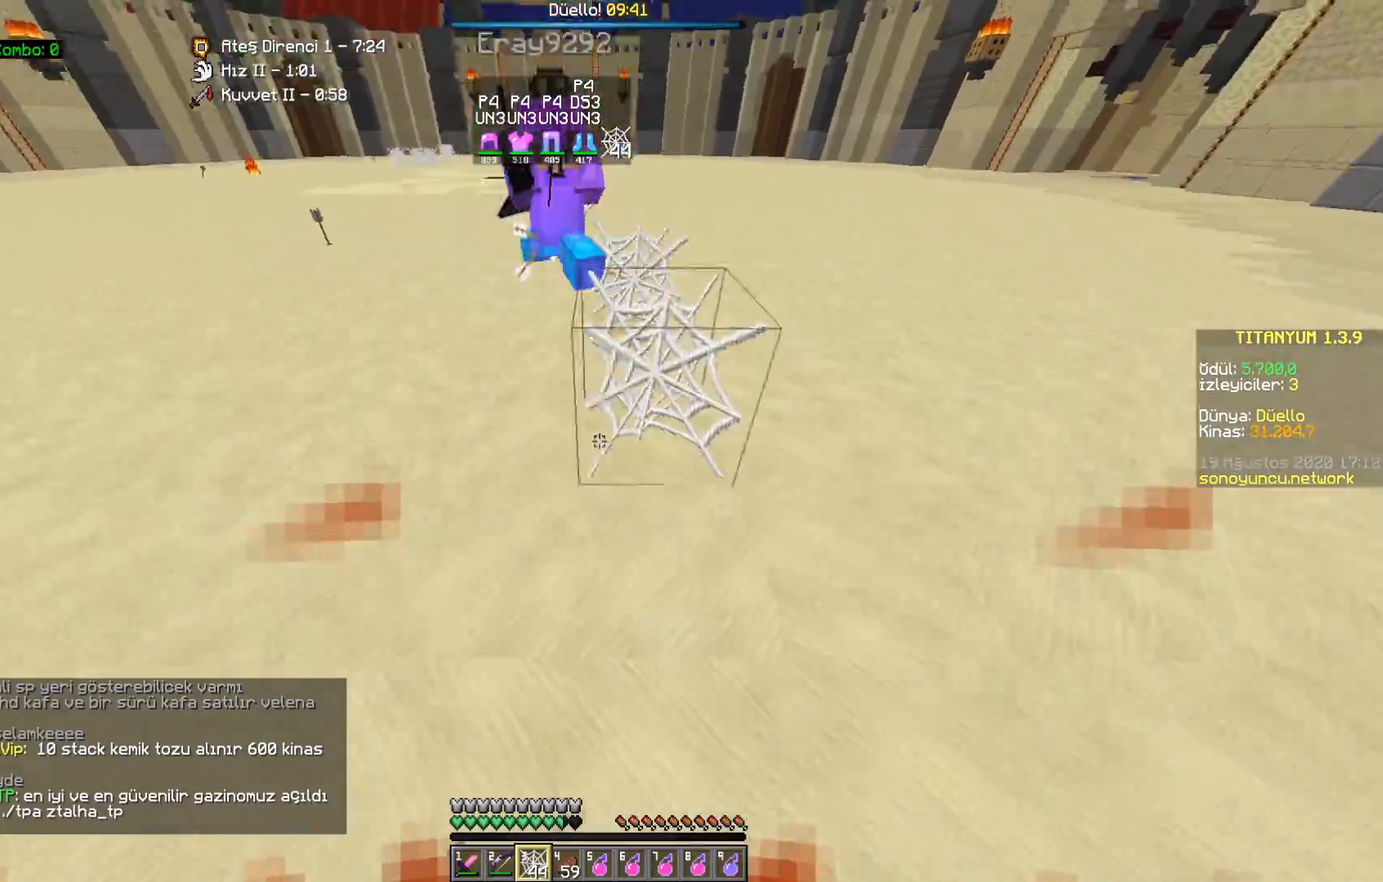
{"keys": ["d", "w"], "mouse": [], "events": [[33, "s", "up"], [67, "mouse_right", "up"], [117, "mouse_right", "down"], [133, "d", "down"], [150, "a", "up"], [183, "w", "down"], [217, "mouse_right", "up"]]}
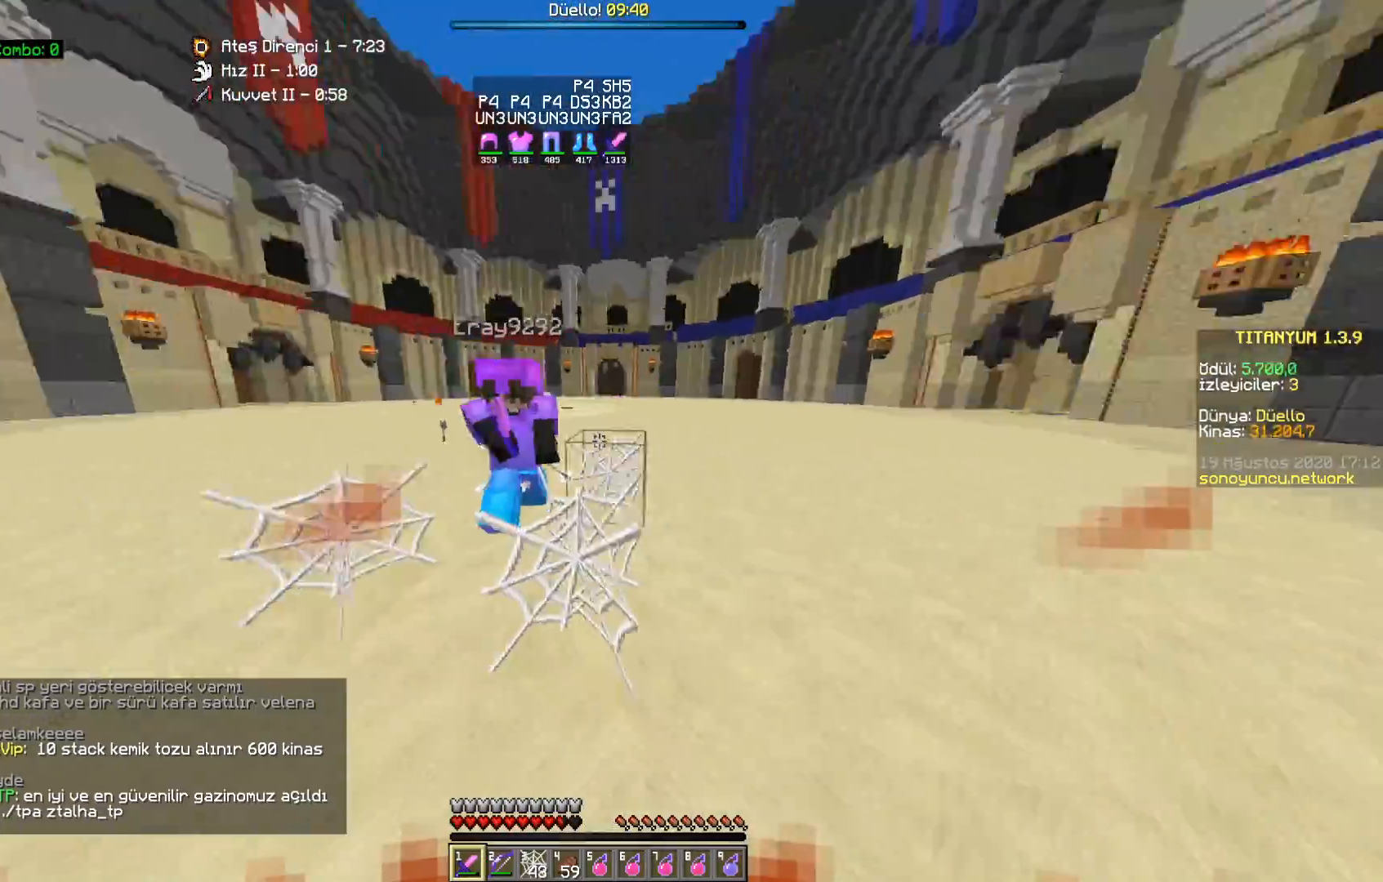
{"keys": ["d", "s"], "mouse": ["left"], "events": [[17, "mouse_left", "down"], [83, "mouse_left", "up"], [167, "mouse_left", "down"], [233, "mouse_left", "up"], [300, "mouse_left", "down"], [367, "w", "up"], [383, "mouse_left", "up"], [450, "mouse_left", "down"], [467, "s", "down"]]}
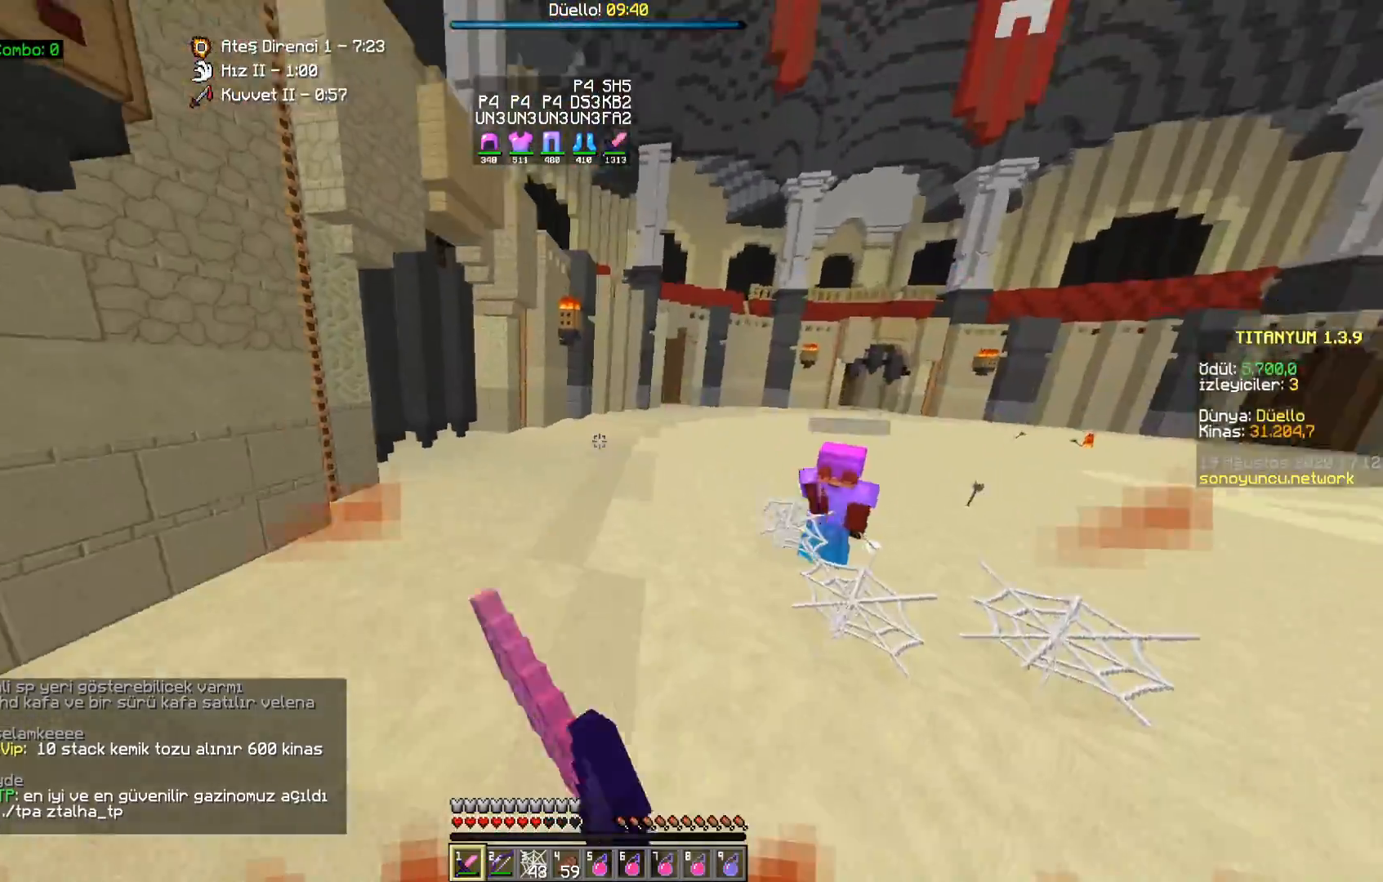
{"keys": ["d", "w"], "mouse": [], "events": [[17, "mouse_left", "up"], [83, "mouse_left", "down"], [150, "mouse_left", "up"], [167, "s", "up"], [267, "w", "down"]]}
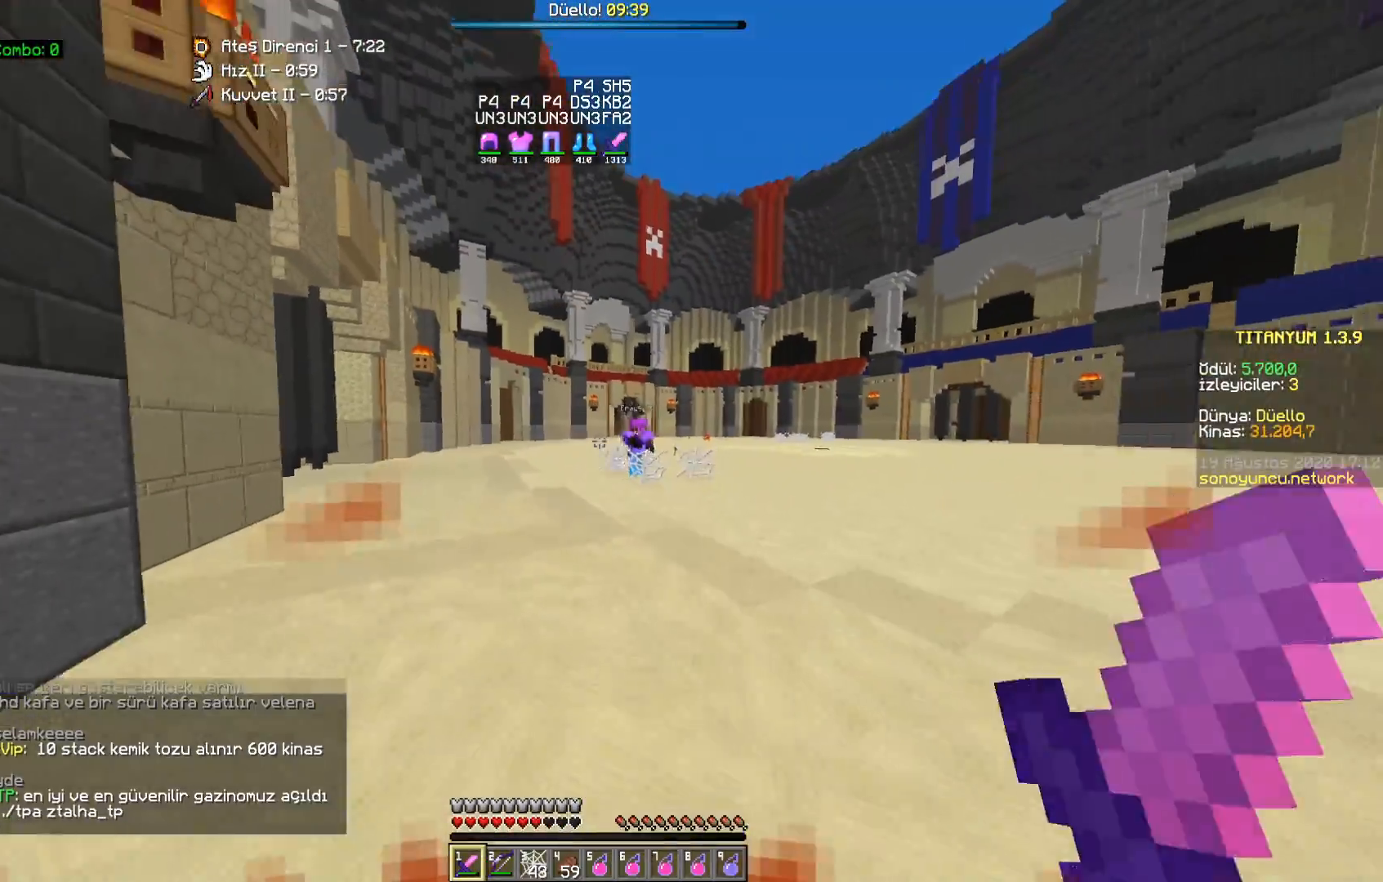
{"keys": ["w"], "mouse": [], "events": [[433, "d", "up"]]}
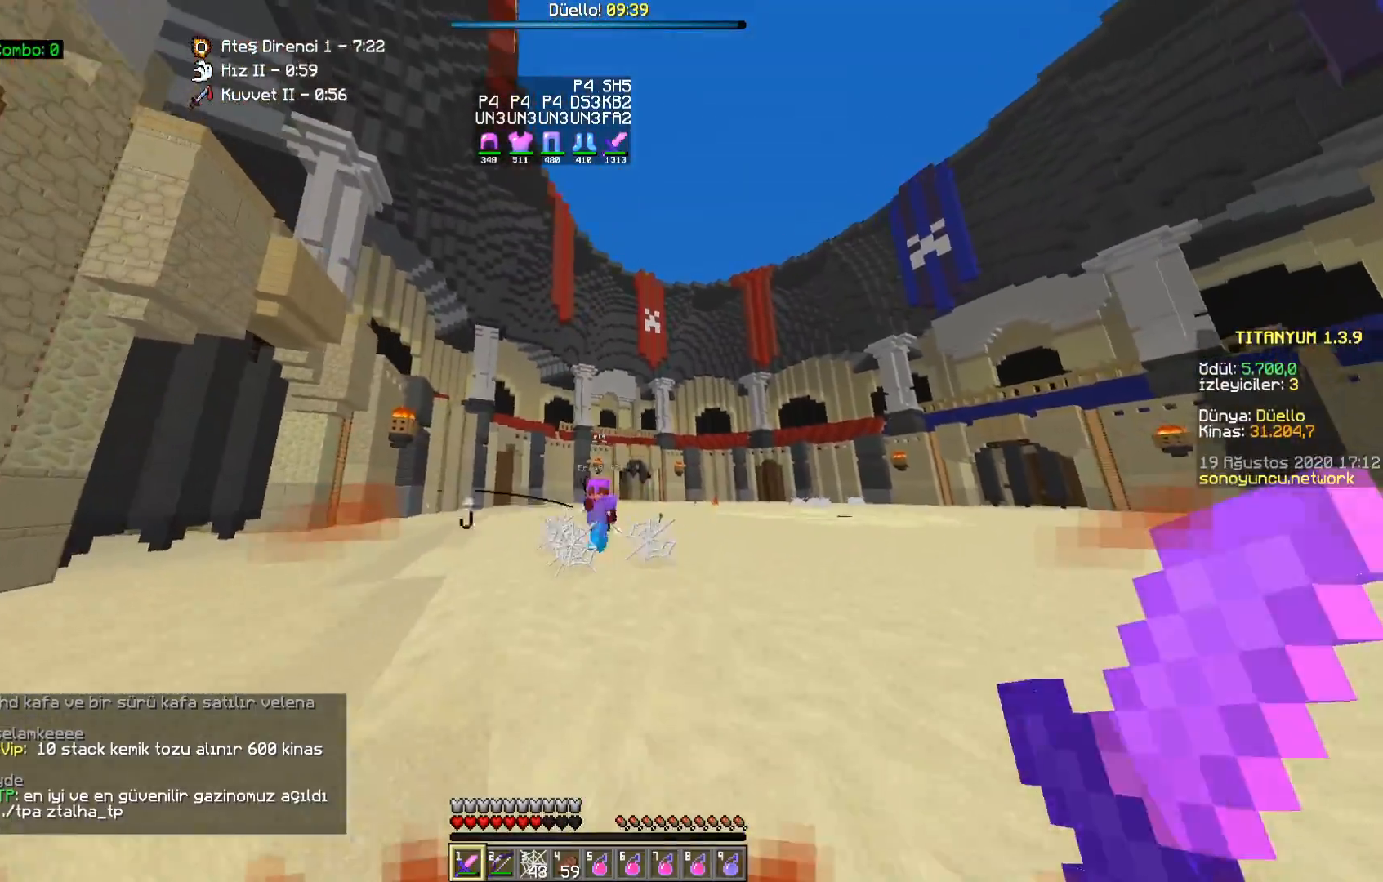
{"keys": ["d"], "mouse": [], "events": [[83, "d", "down"], [400, "mouse_right", "down"], [467, "w", "up"], [500, "mouse_right", "up"]]}
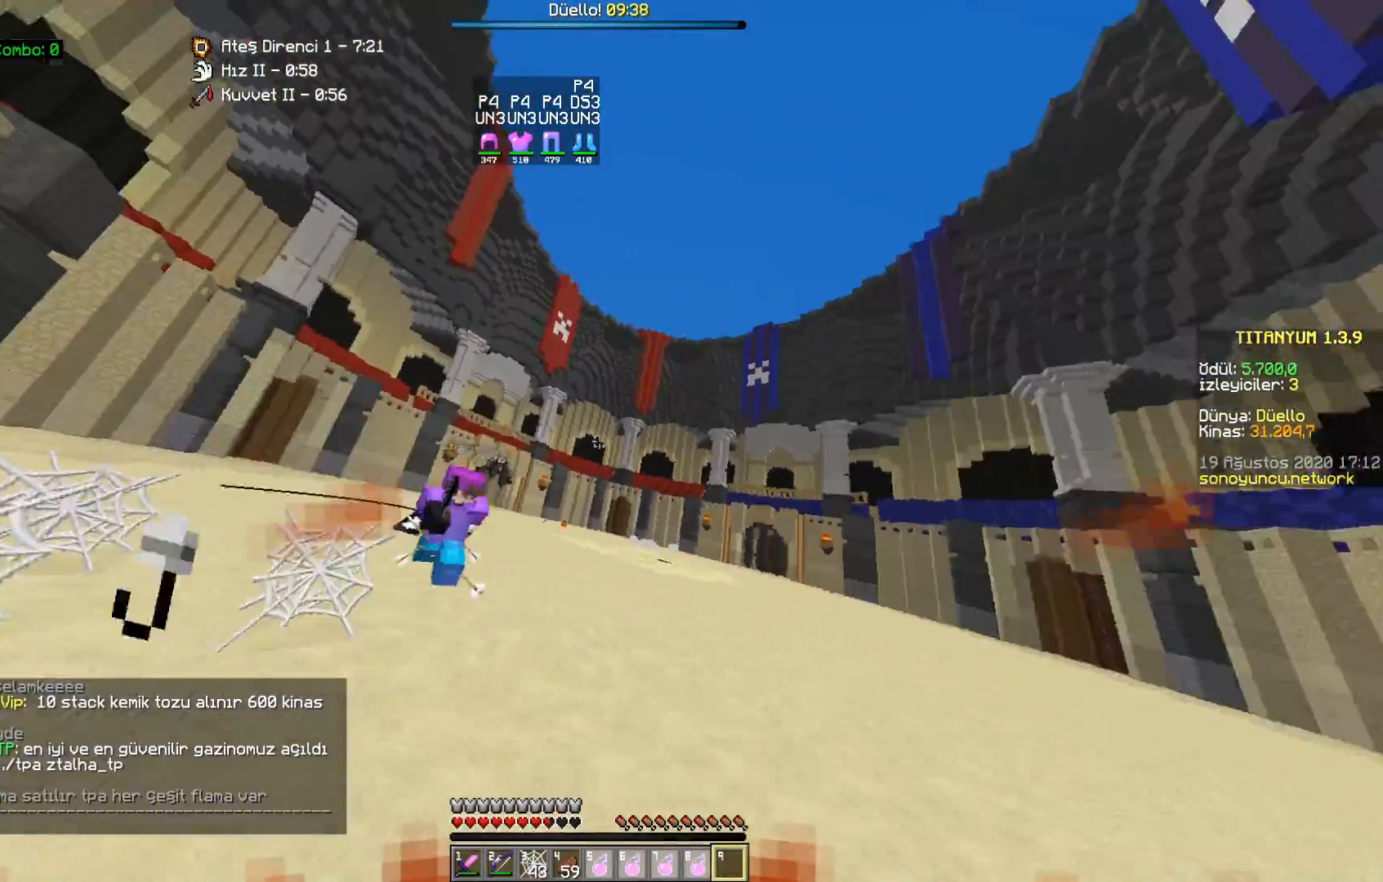
{"keys": ["a", "s"], "mouse": [], "events": [[33, "s", "down"], [383, "a", "down"], [383, "d", "up"]]}
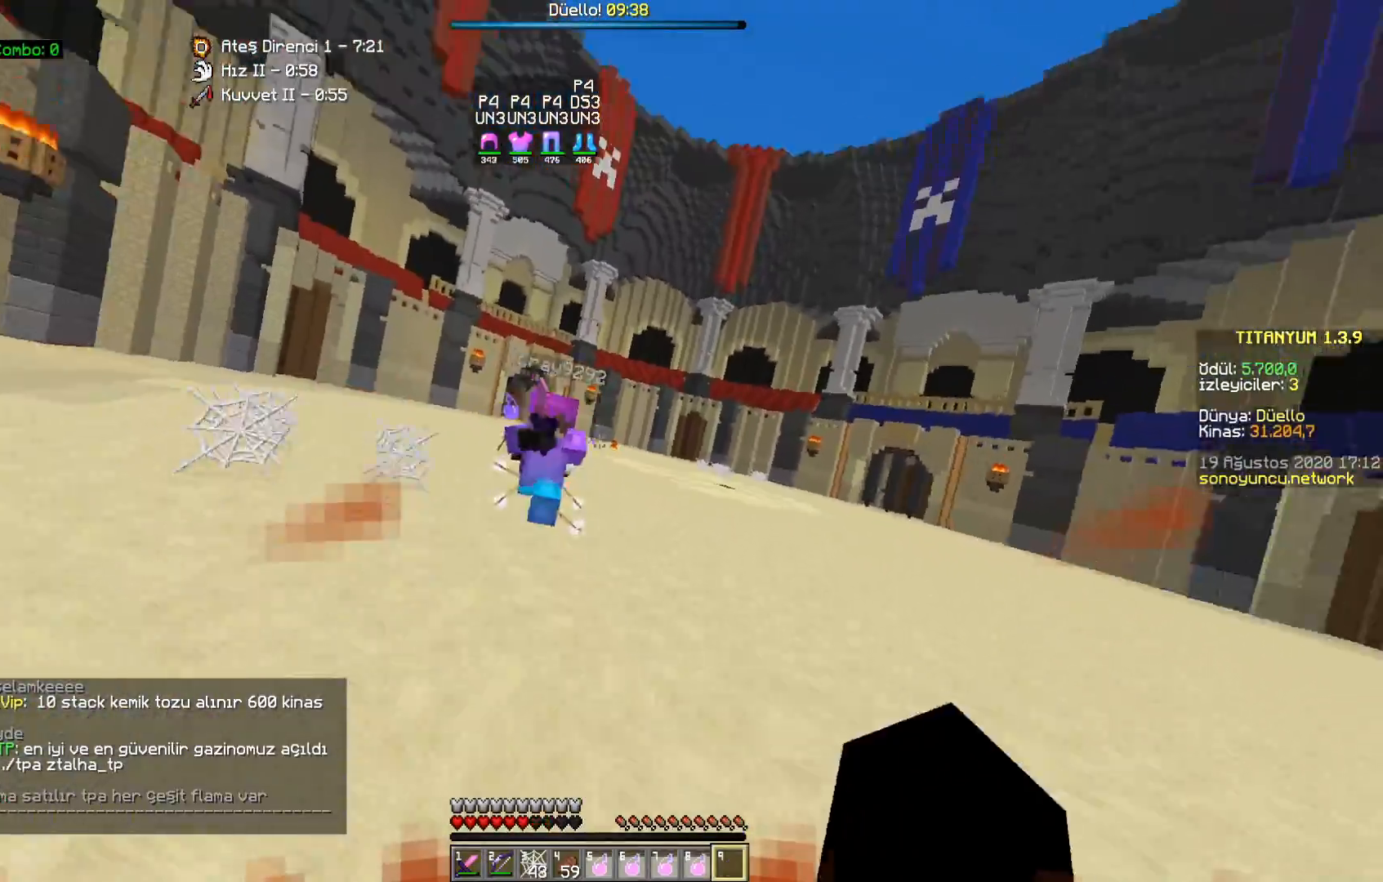
{"keys": ["d", "w"], "mouse": [], "events": [[117, "mouse_right", "down"], [200, "mouse_right", "up"], [250, "mouse_right", "down"], [333, "d", "down"], [333, "mouse_right", "up"], [367, "s", "up"], [383, "a", "up"], [383, "mouse_right", "down"], [467, "w", "down"], [483, "mouse_right", "up"]]}
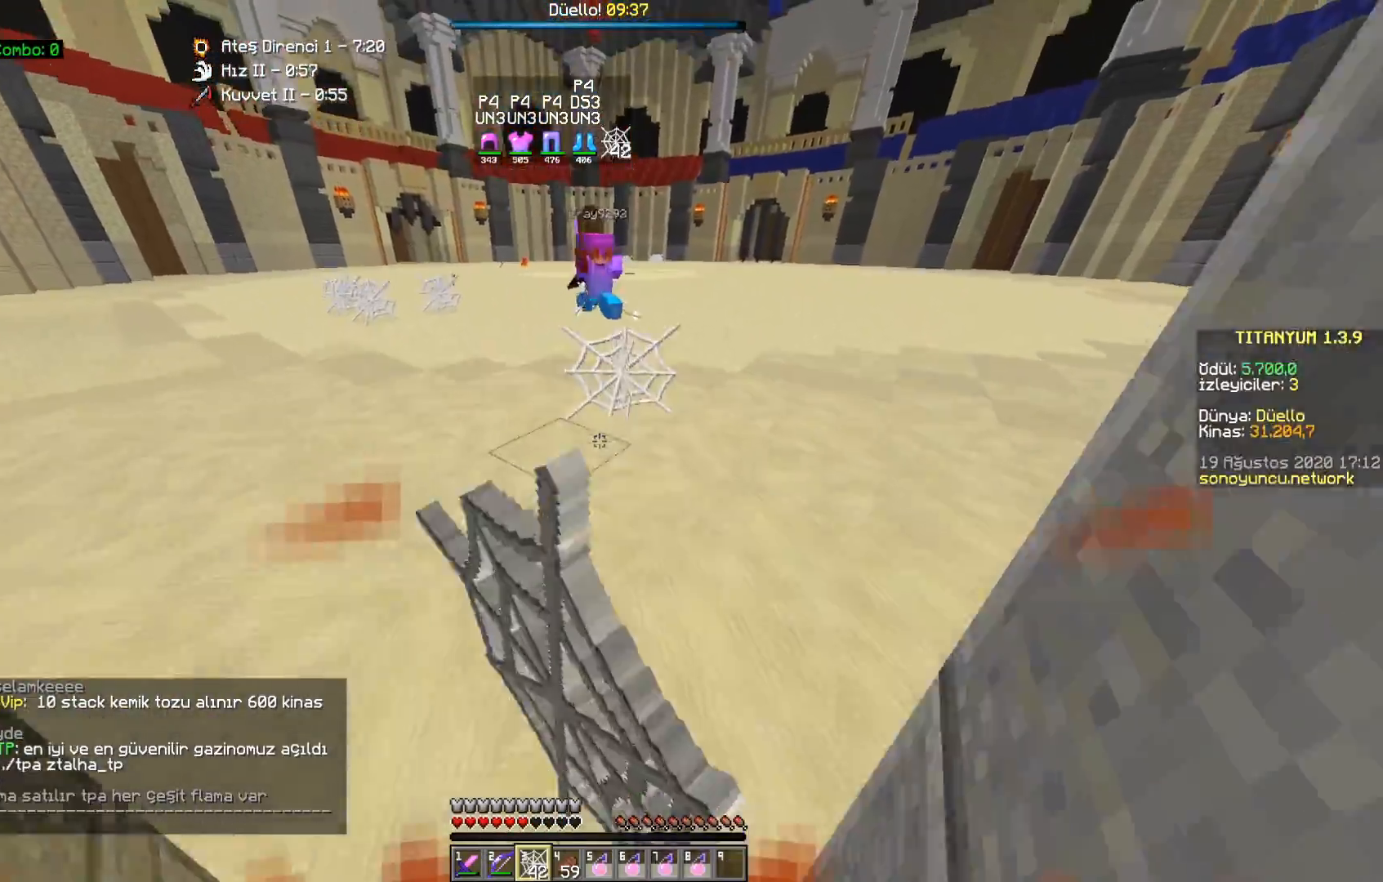
{"keys": ["d", "w"], "mouse": [], "events": [[83, "d", "up"], [100, "a", "down"], [167, "mouse_right", "down"], [183, "w", "up"], [283, "mouse_right", "up"], [333, "w", "down"], [400, "a", "up"], [483, "d", "down"]]}
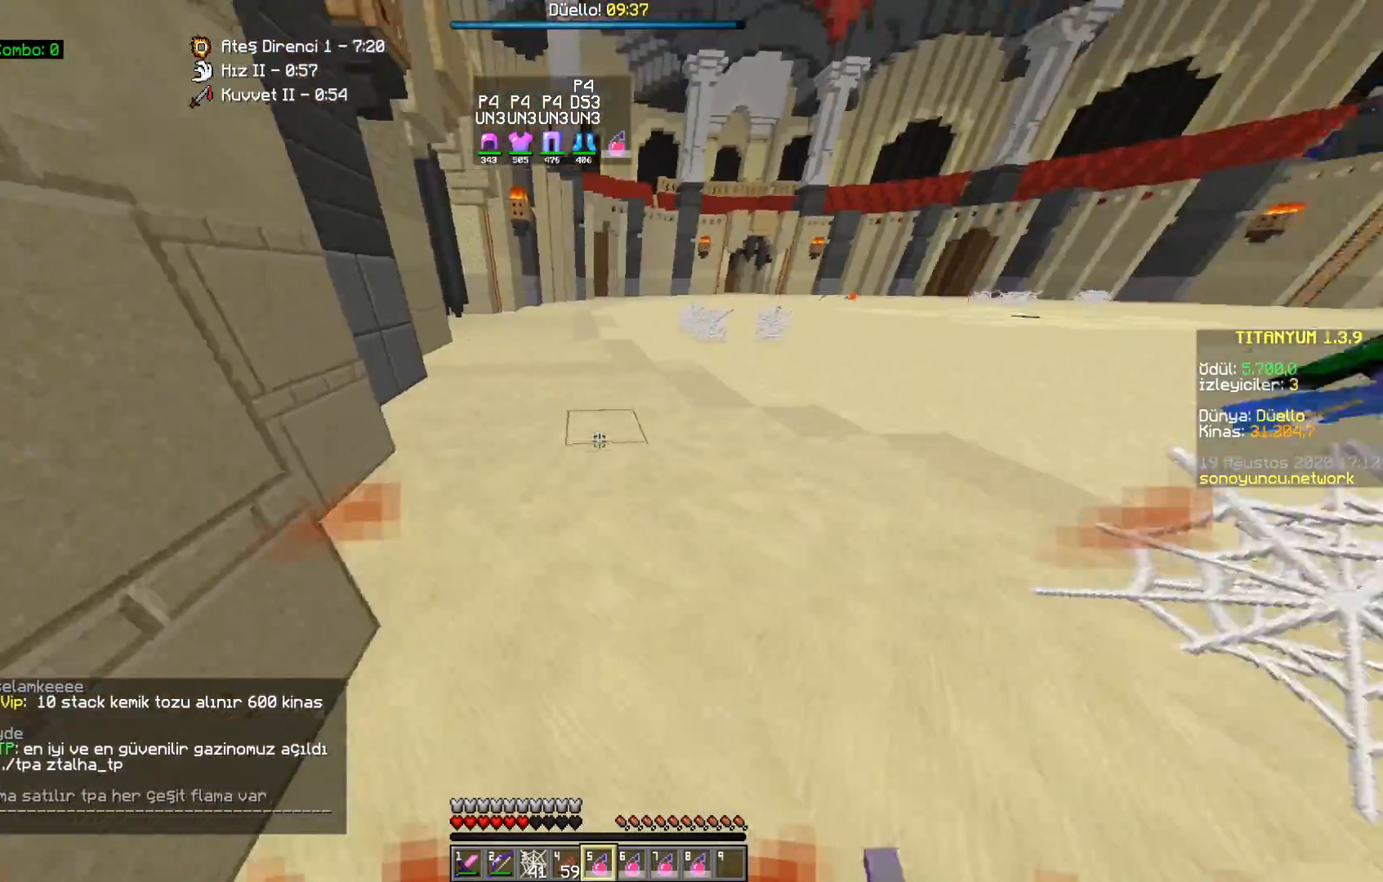
{"keys": ["w"], "mouse": ["right"], "events": [[100, "d", "up"], [100, "mouse_right", "down"], [233, "mouse_right", "up"], [300, "mouse_right", "down"], [383, "mouse_right", "up"], [433, "mouse_right", "down"]]}
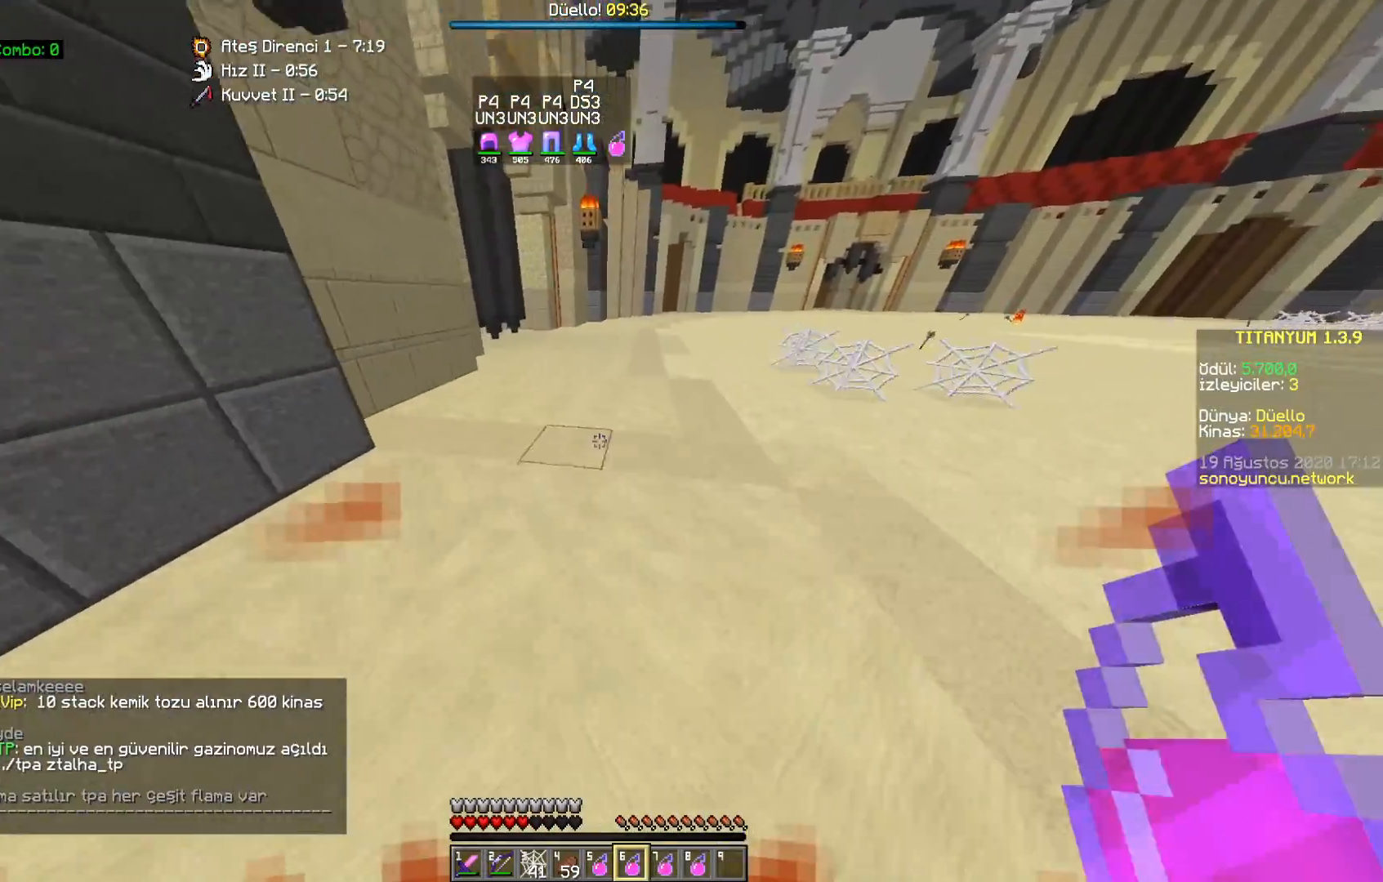
{"keys": ["w"], "mouse": [], "events": [[17, "mouse_right", "up"], [67, "mouse_right", "down"], [150, "mouse_right", "up"]]}
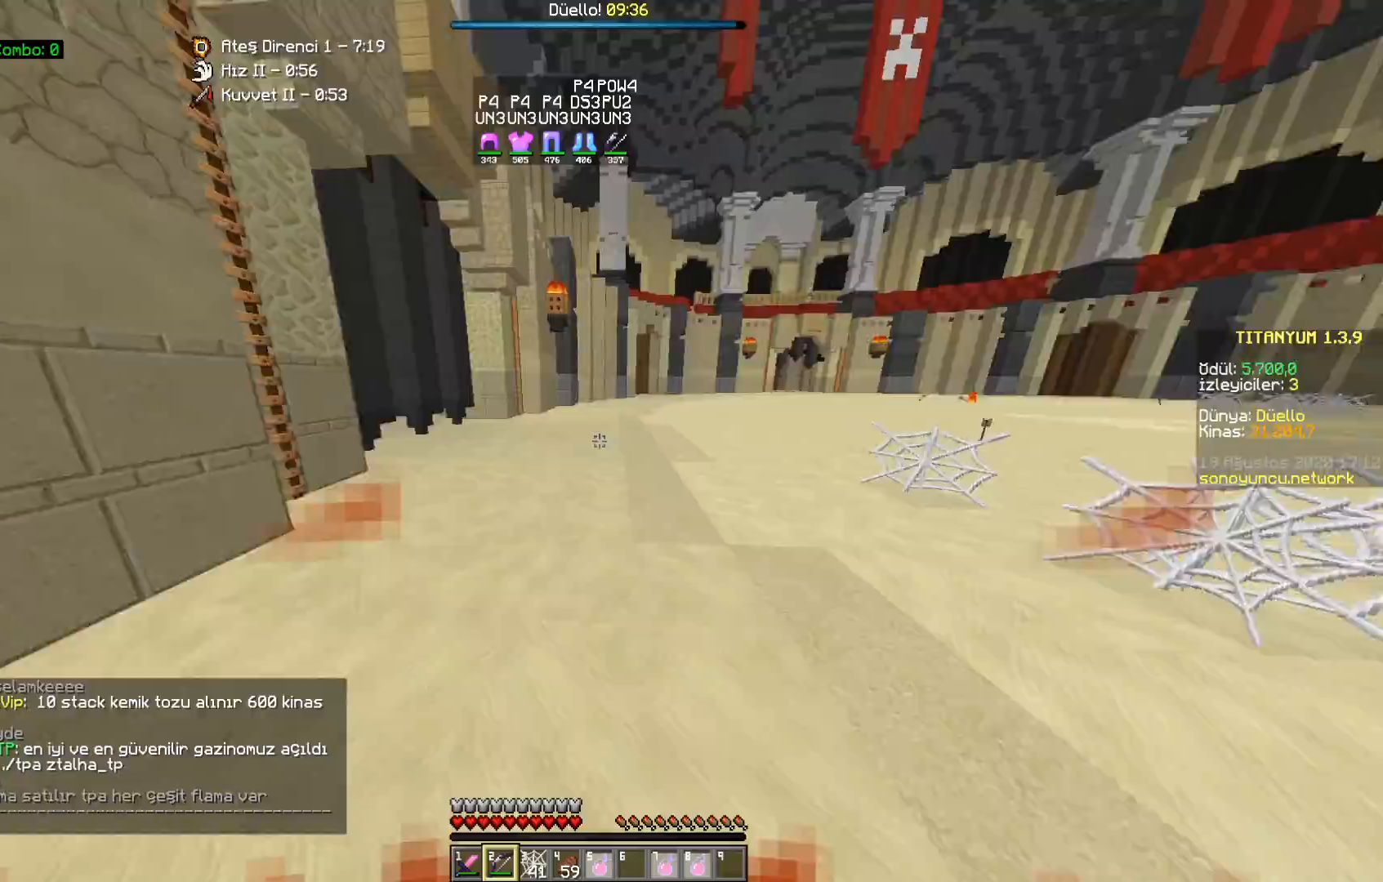
{"keys": ["space", "w"], "mouse": [], "events": [[67, "space", "down"], [217, "mouse_right", "down"], [400, "mouse_right", "up"]]}
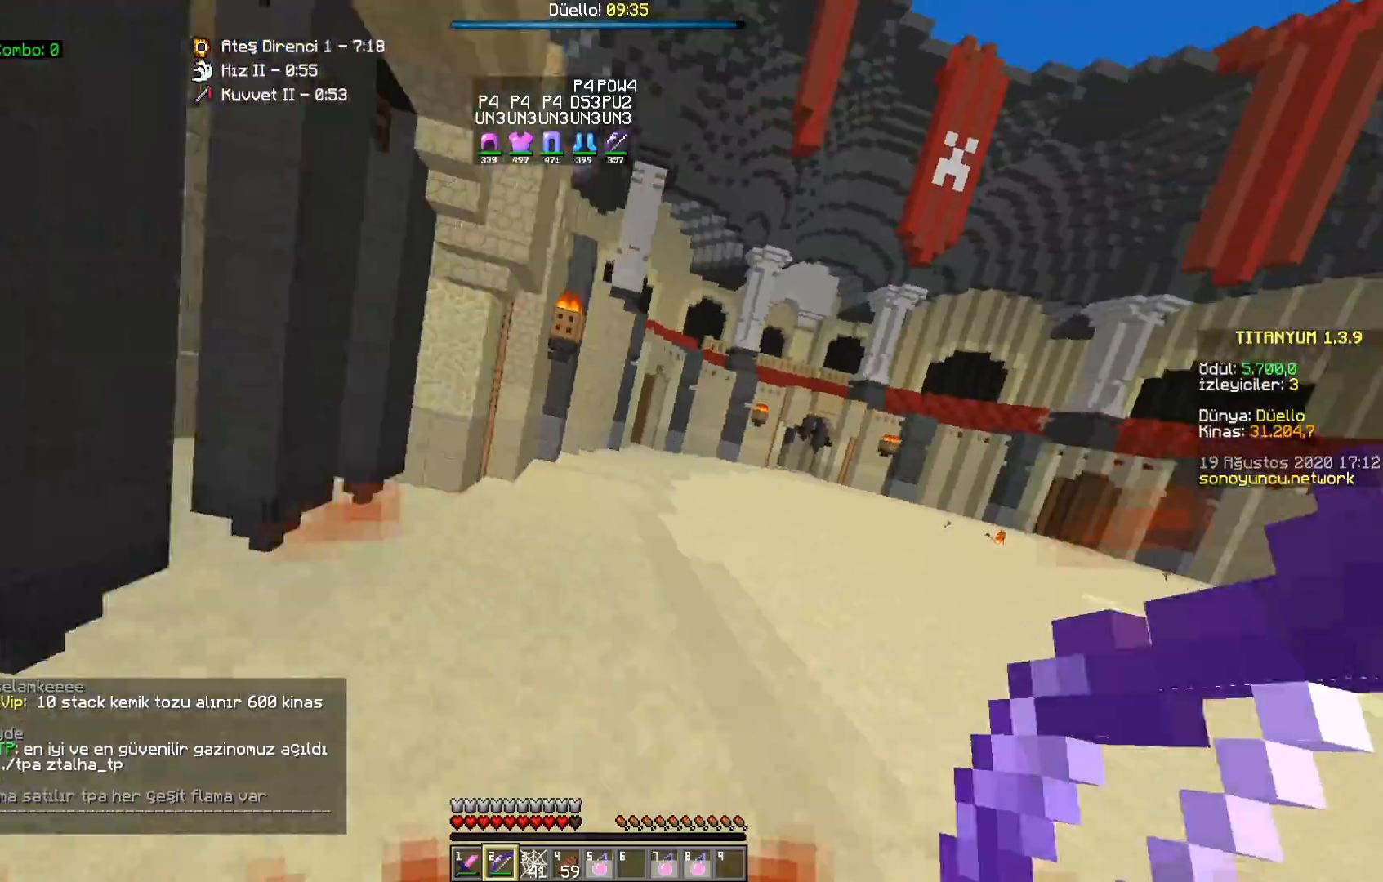
{"keys": ["a", "w"], "mouse": [], "events": [[217, "space", "up"], [267, "a", "down"]]}
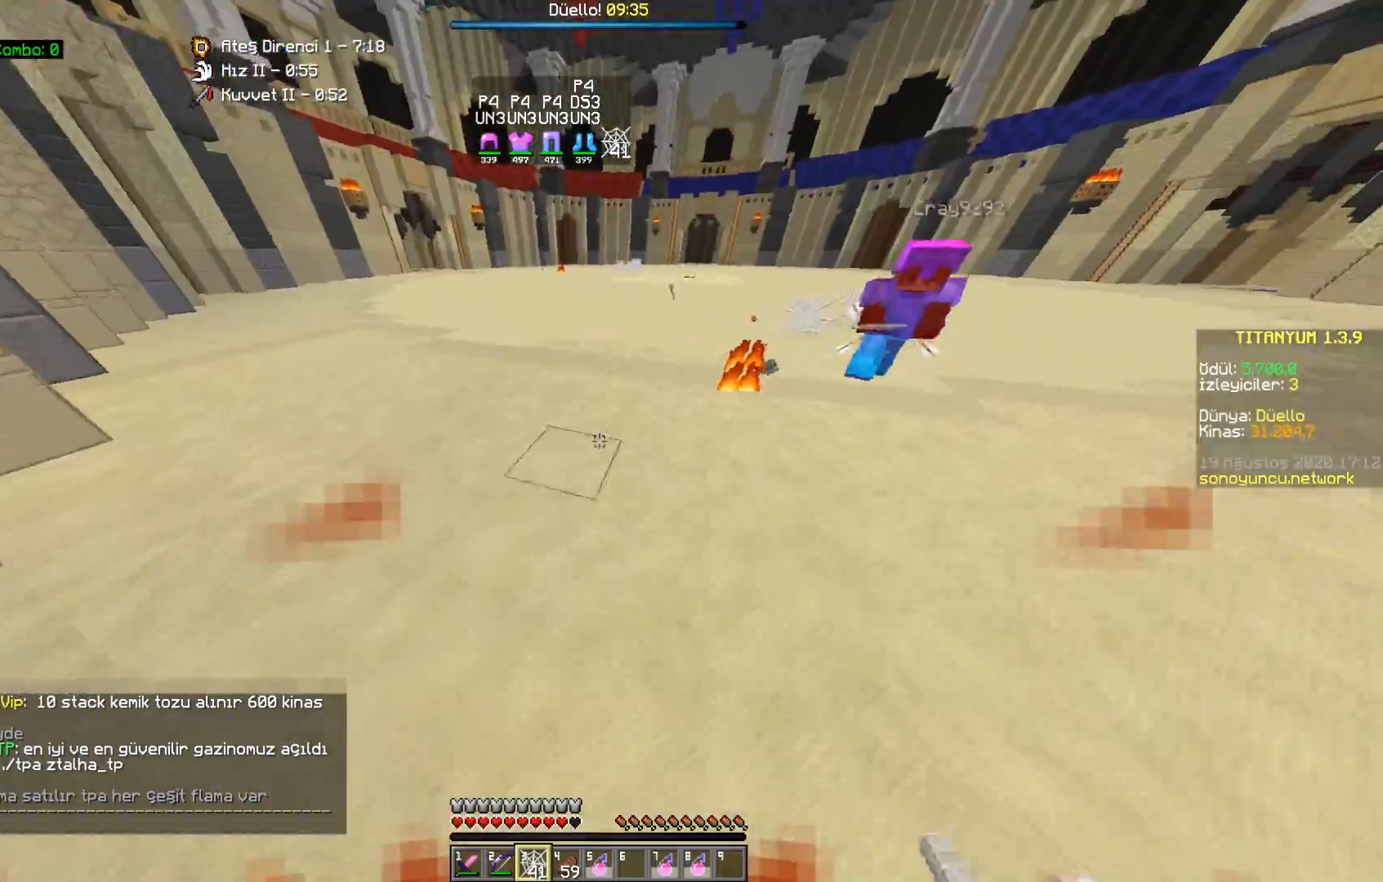
{"keys": ["d", "w"], "mouse": [], "events": [[17, "mouse_right", "down"], [33, "w", "up"], [100, "mouse_right", "up"], [117, "s", "down"], [167, "mouse_right", "down"], [183, "d", "down"], [233, "a", "up"], [250, "mouse_right", "up"], [283, "s", "up"], [317, "mouse_right", "down"], [367, "w", "down"], [417, "mouse_right", "up"]]}
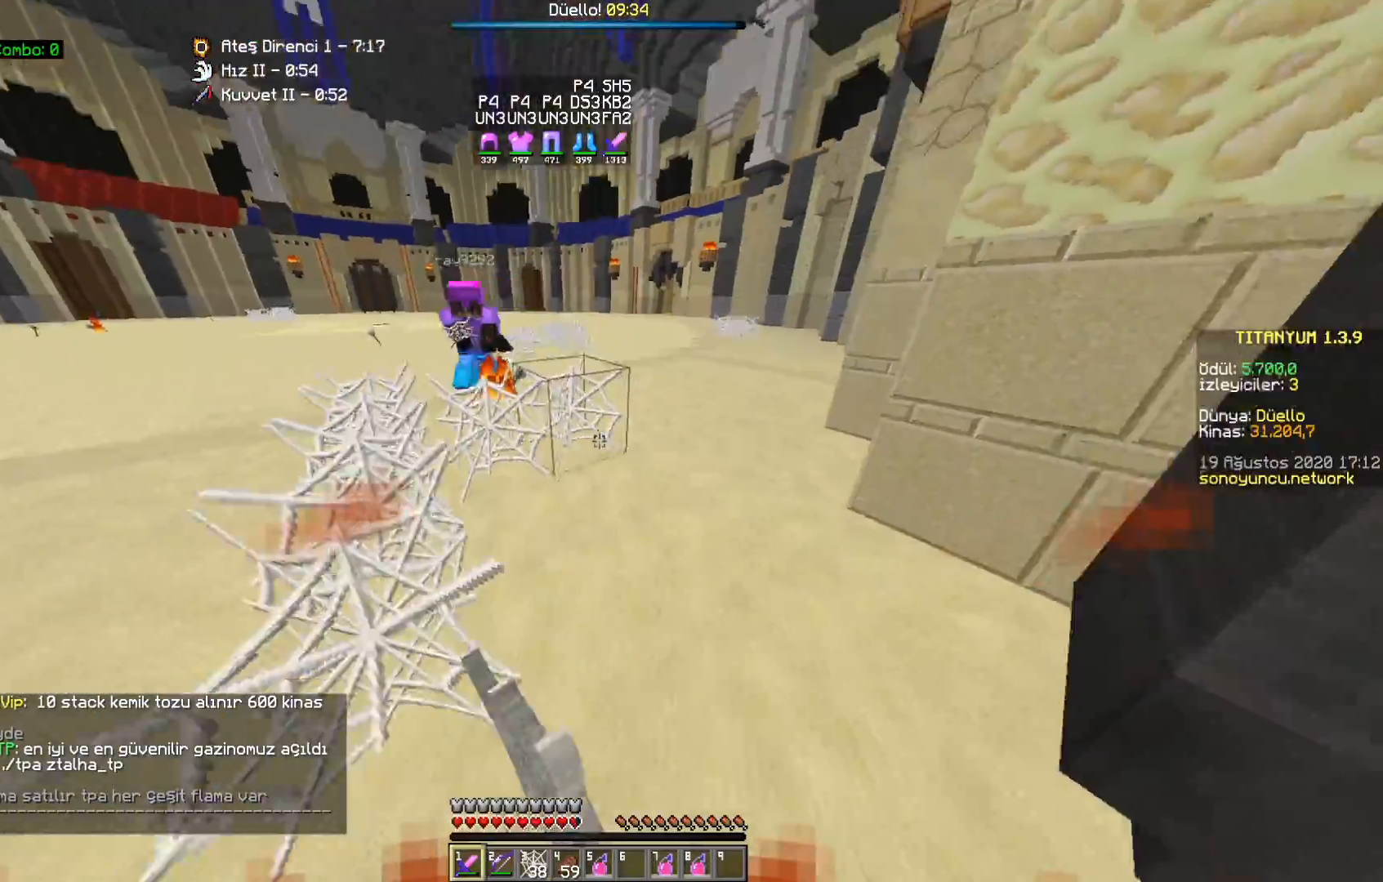
{"keys": ["d", "w"], "mouse": [], "events": []}
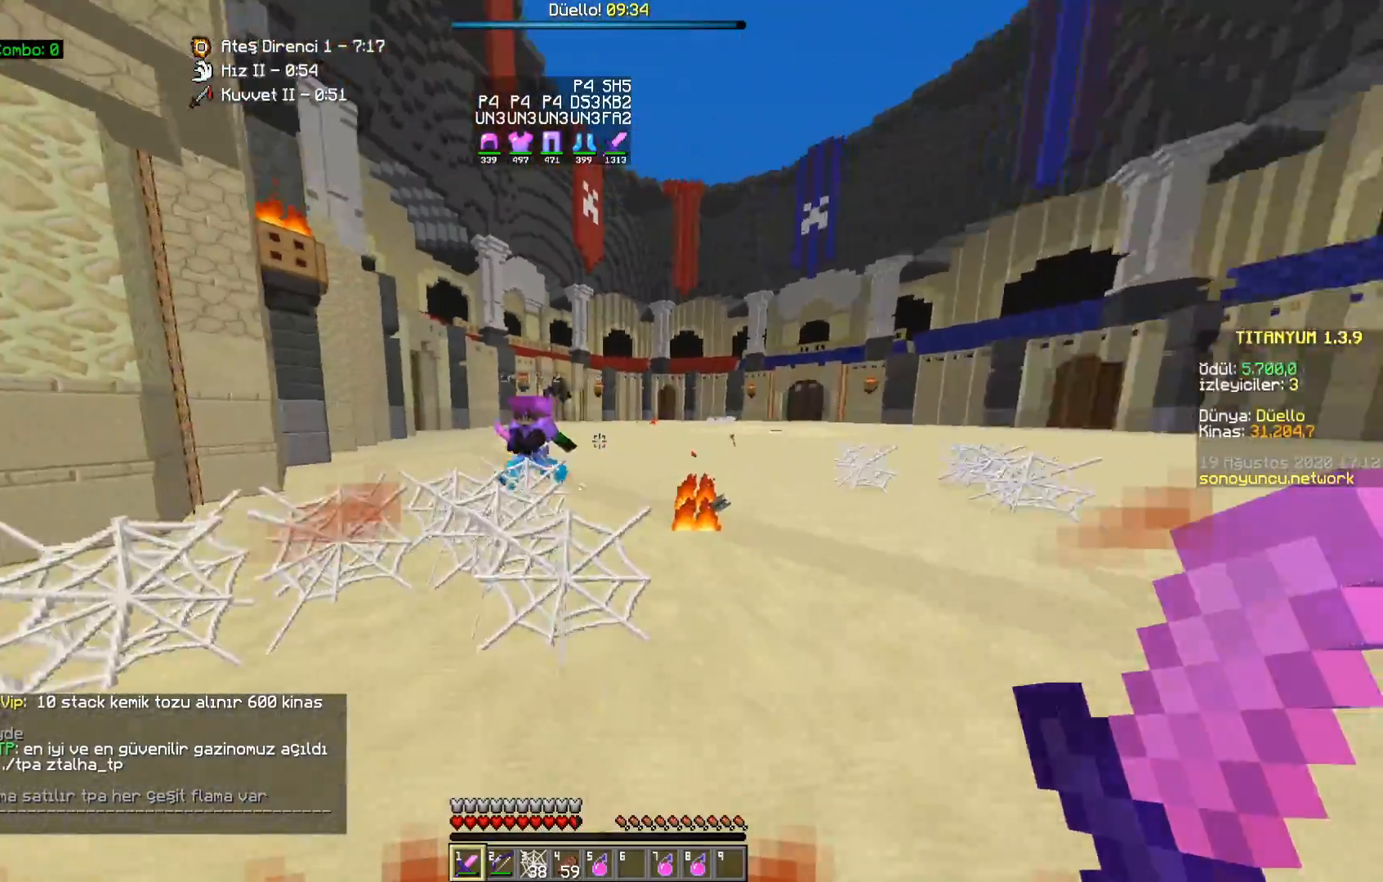
{"keys": ["d", "w"], "mouse": [], "events": [[417, "mouse_left", "down"], [483, "mouse_left", "up"]]}
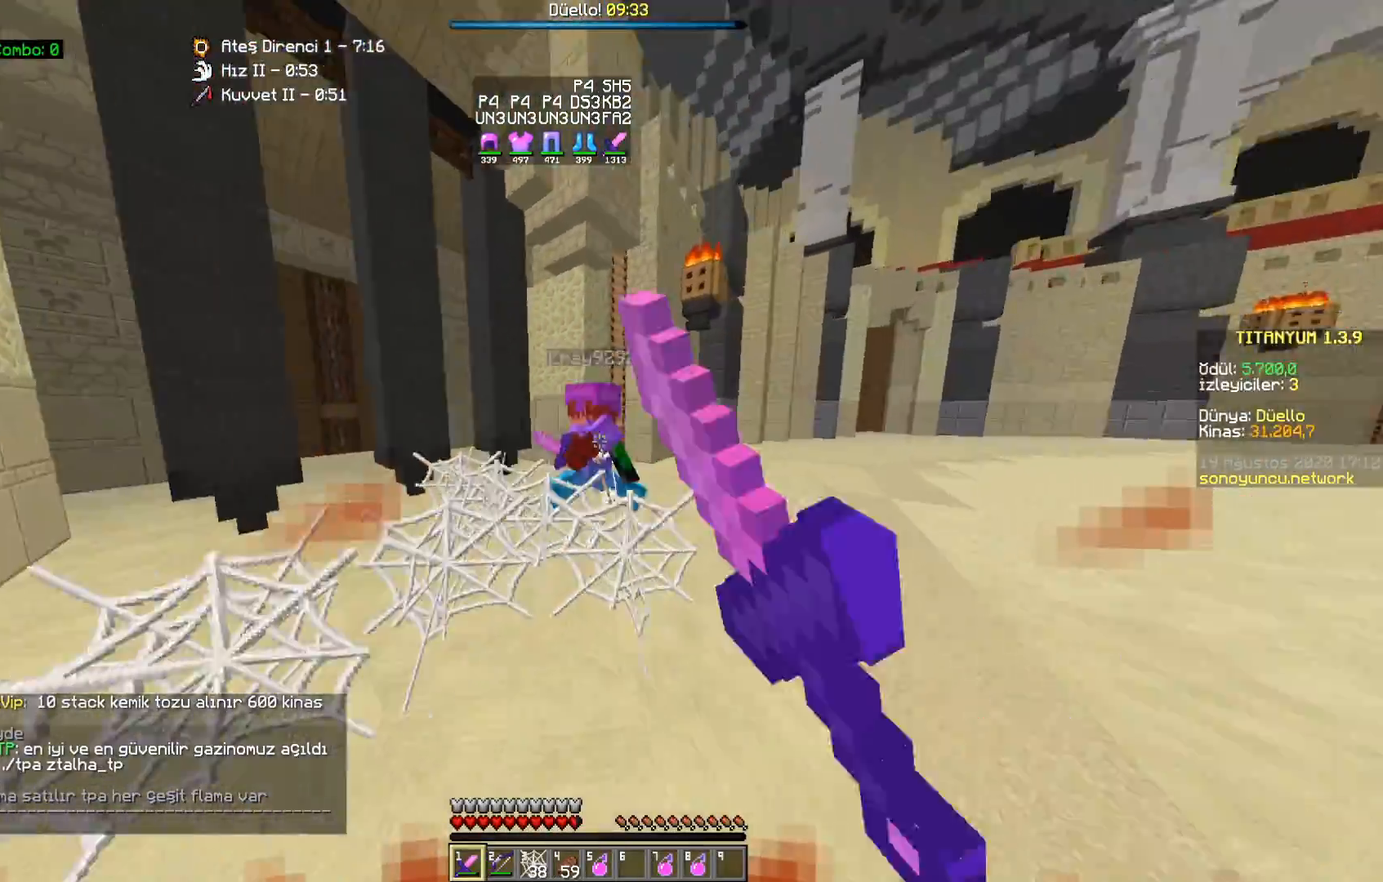
{"keys": ["d", "w"], "mouse": ["left"], "events": [[67, "mouse_left", "down"], [117, "mouse_left", "up"], [200, "mouse_left", "down"], [250, "mouse_left", "up"], [350, "mouse_left", "down"], [400, "mouse_right", "down"], [417, "mouse_left", "up"], [450, "mouse_right", "up"], [500, "mouse_left", "down"]]}
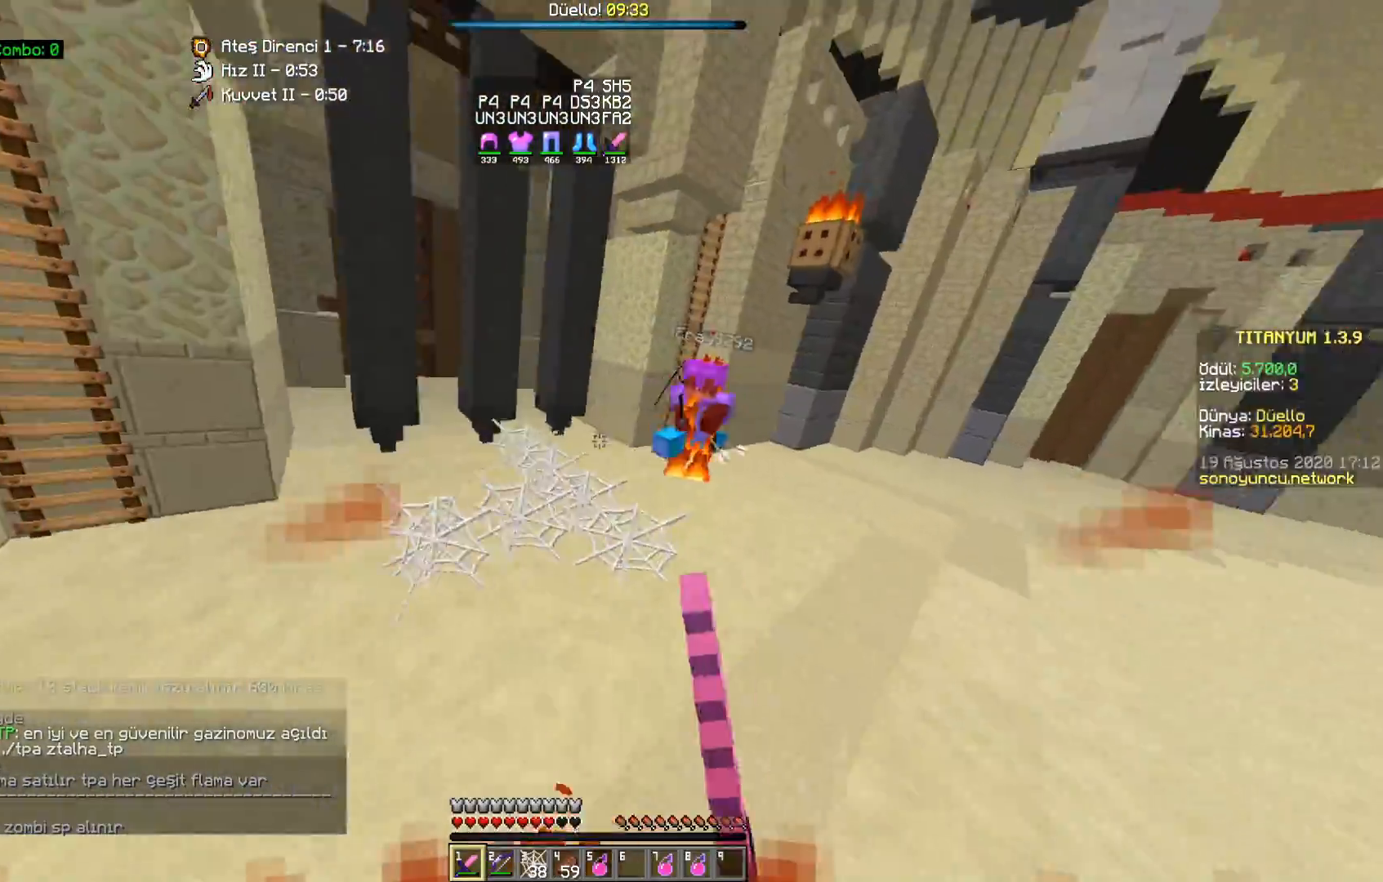
{"keys": ["w"], "mouse": [], "events": [[83, "mouse_left", "up"], [167, "mouse_left", "down"], [183, "d", "up"], [233, "mouse_left", "up"]]}
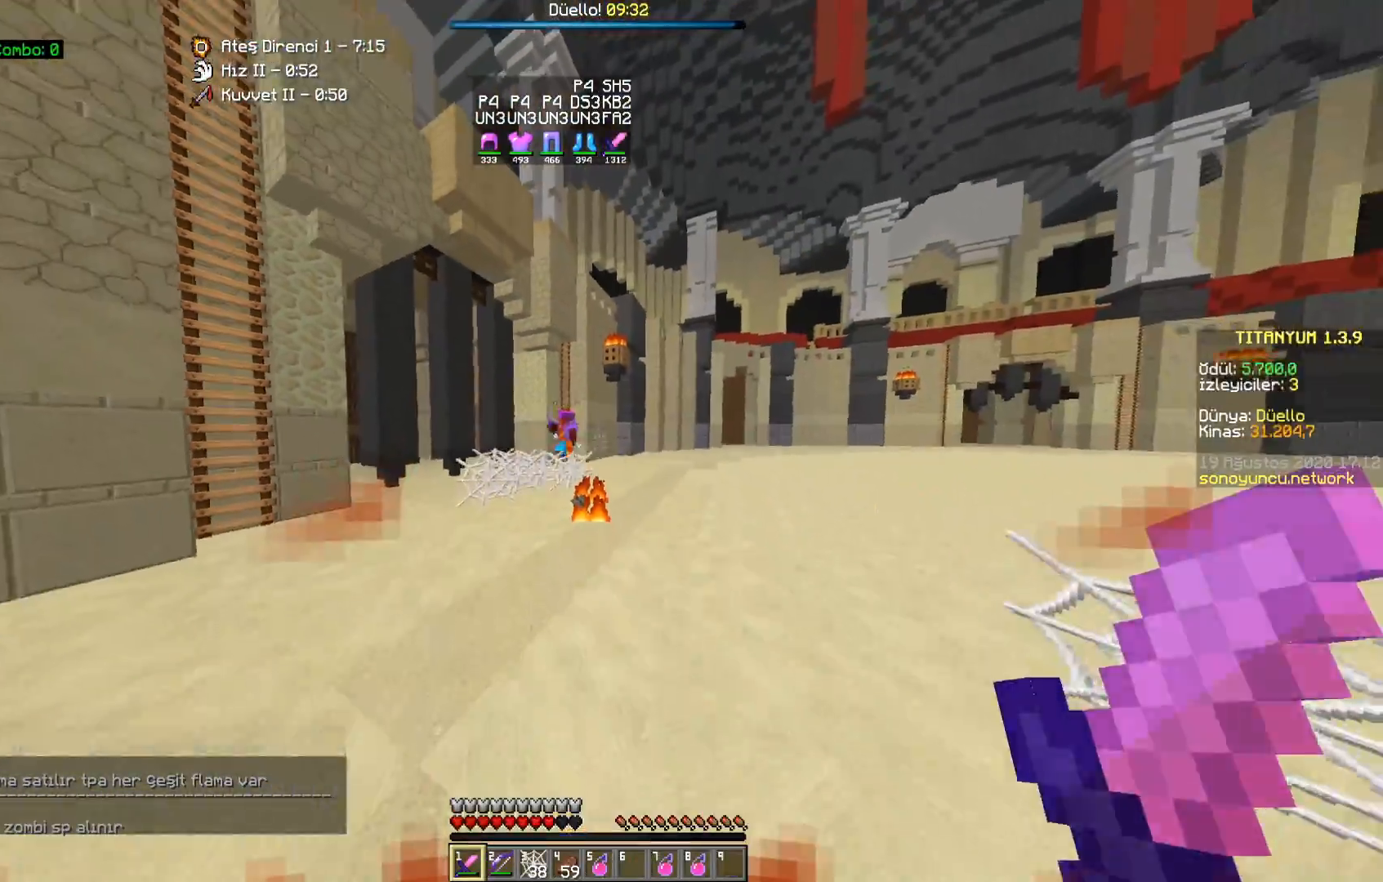
{"keys": ["d", "w"], "mouse": [], "events": [[100, "d", "down"]]}
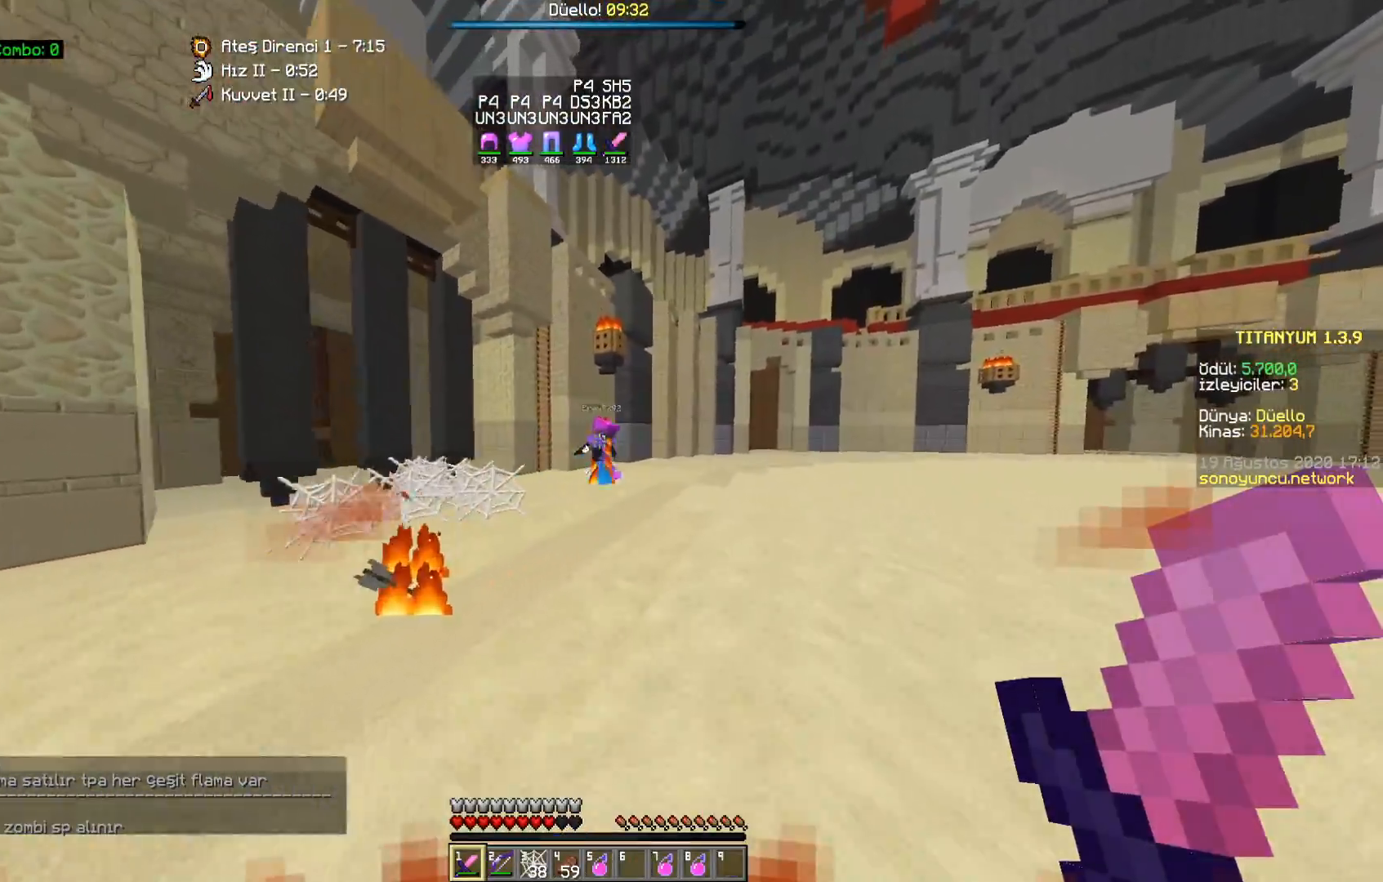
{"keys": ["d", "w"], "mouse": [], "events": []}
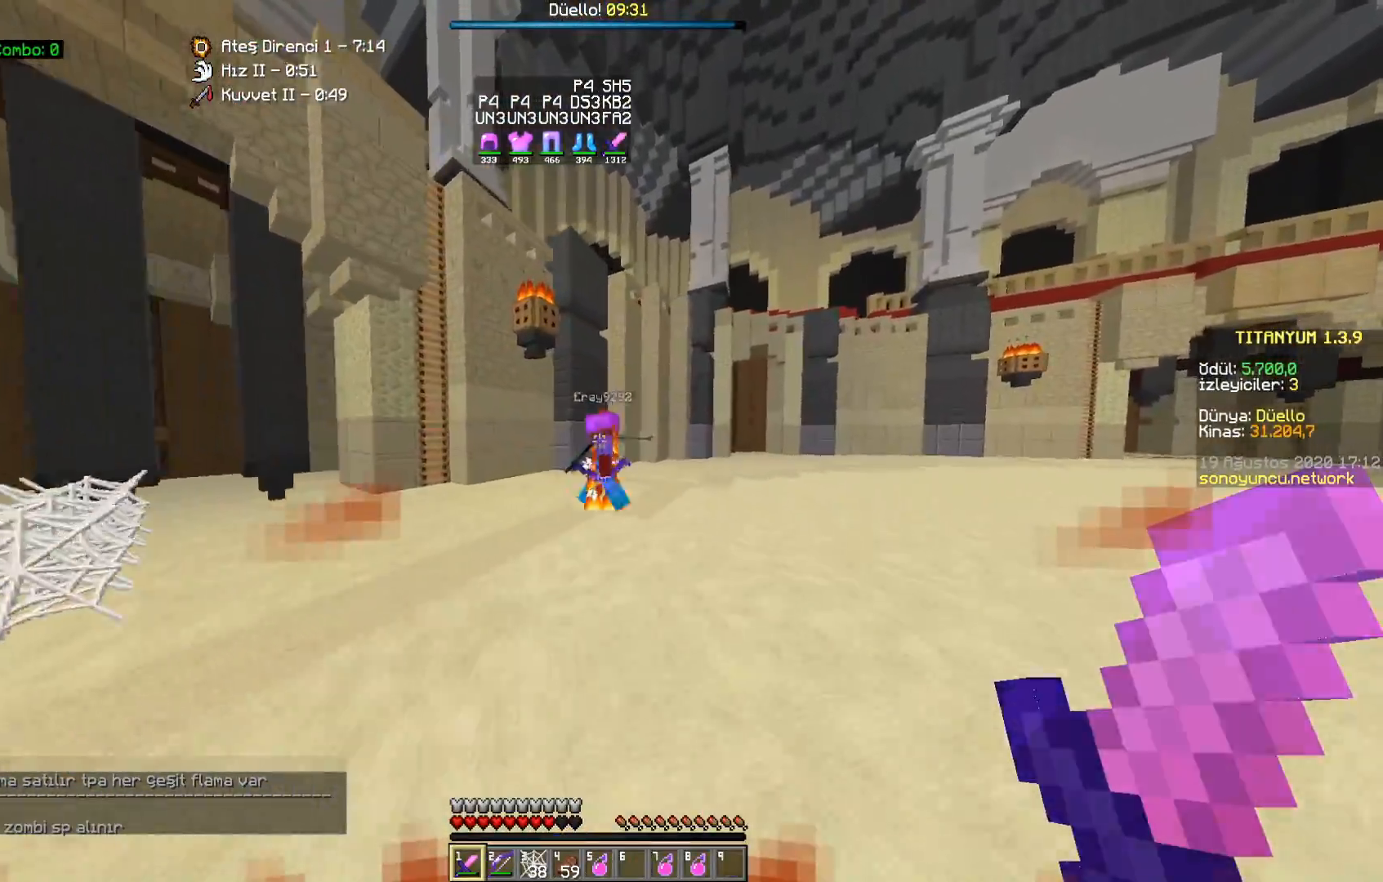
{"keys": ["d", "w"], "mouse": ["left"], "events": [[167, "mouse_left", "down"], [233, "mouse_left", "up"], [317, "mouse_left", "down"], [383, "mouse_left", "up"], [450, "mouse_left", "down"]]}
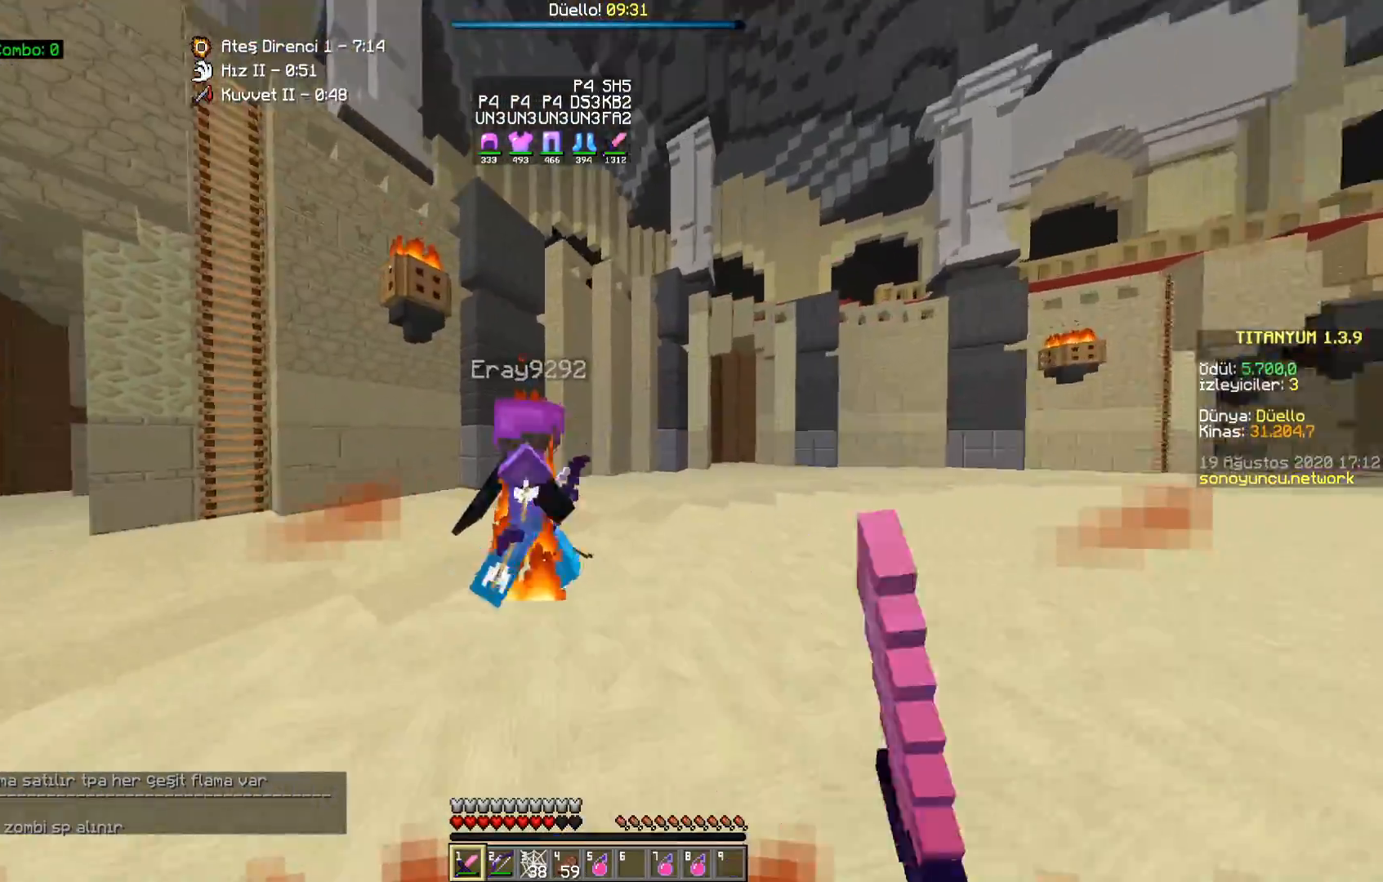
{"keys": ["d", "w"], "mouse": [], "events": [[17, "mouse_left", "up"], [117, "mouse_left", "down"], [167, "mouse_left", "up"], [250, "mouse_left", "down"], [300, "mouse_left", "up"], [383, "mouse_left", "down"], [450, "mouse_left", "up"]]}